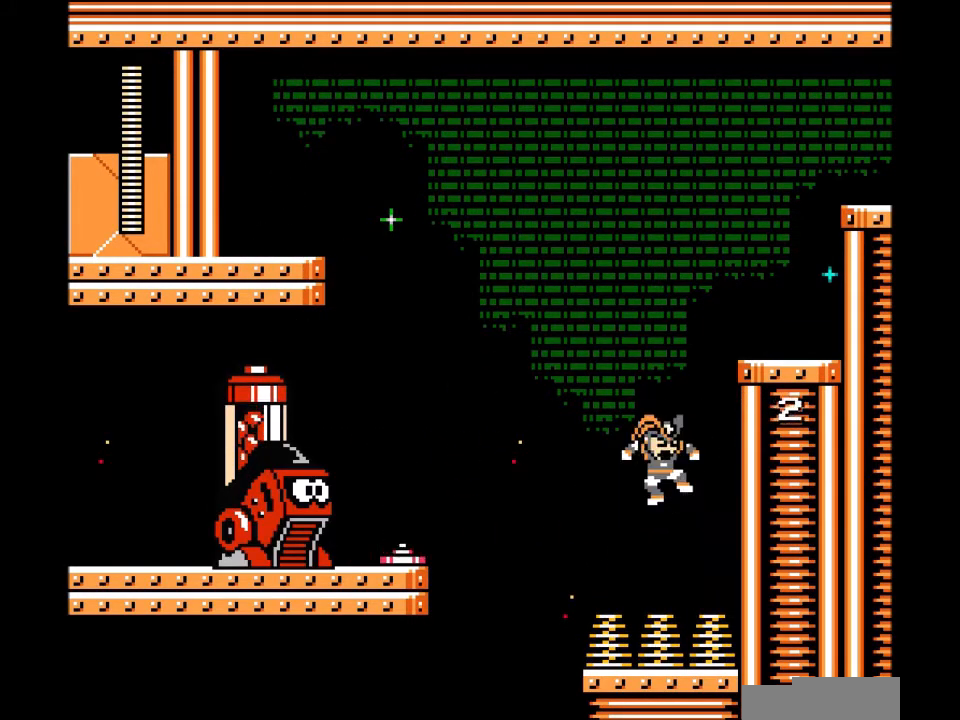
Gameplay with a controller; each line is a JSON object with the inputs held at the frame after it. "events" lists button and stick changes between this image and that frame as [ms after this image, input, new state], when the widget could be followed in between. Not read: DPAD_UP L3 R3.
{"buttons": ["A"], "events": [[33, "DPAD_LEFT", "down"], [100, "A", "down"], [133, "DPAD_LEFT", "up"], [200, "A", "up"], [267, "A", "down"], [367, "A", "up"], [434, "A", "down"]]}
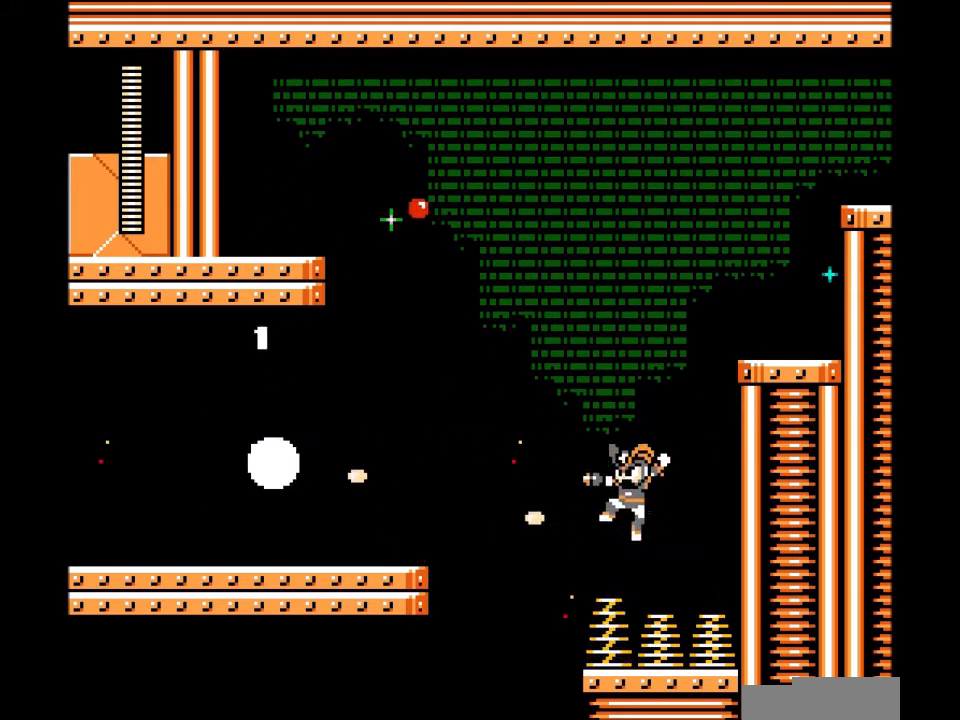
{"buttons": ["DPAD_LEFT"], "events": [[67, "A", "up"], [134, "A", "down"], [267, "A", "up"], [434, "DPAD_LEFT", "down"]]}
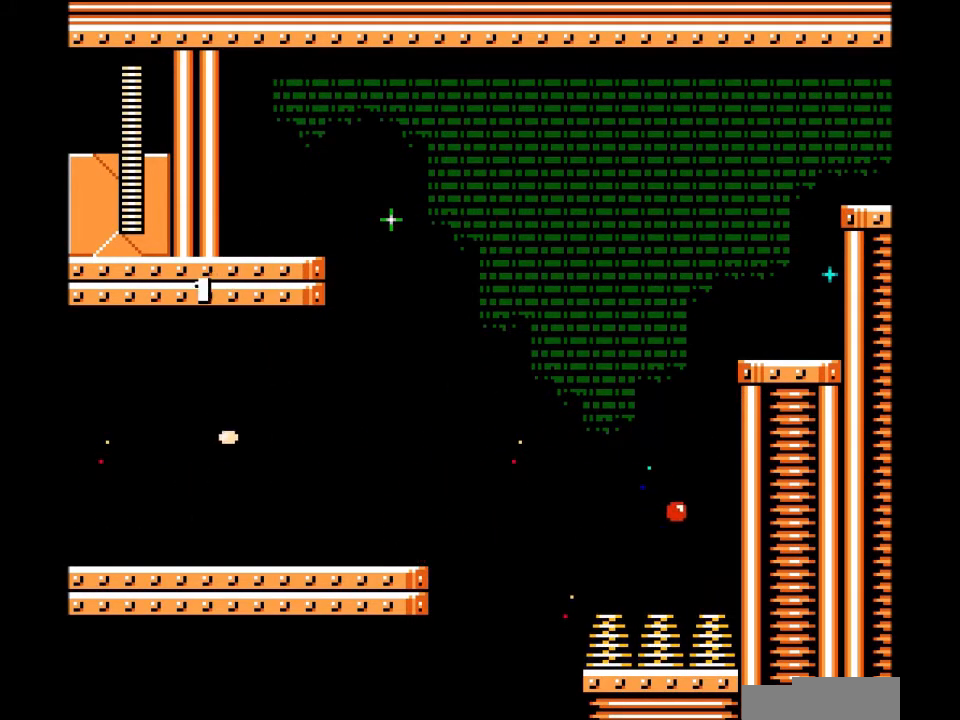
{"buttons": [], "events": [[33, "DPAD_LEFT", "up"]]}
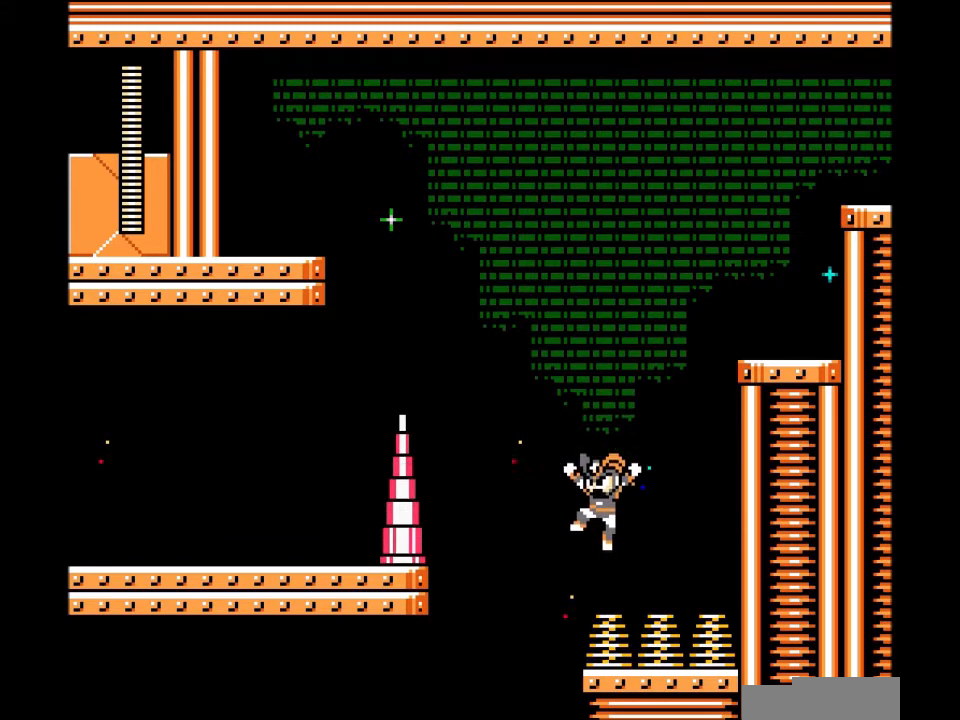
{"buttons": [], "events": []}
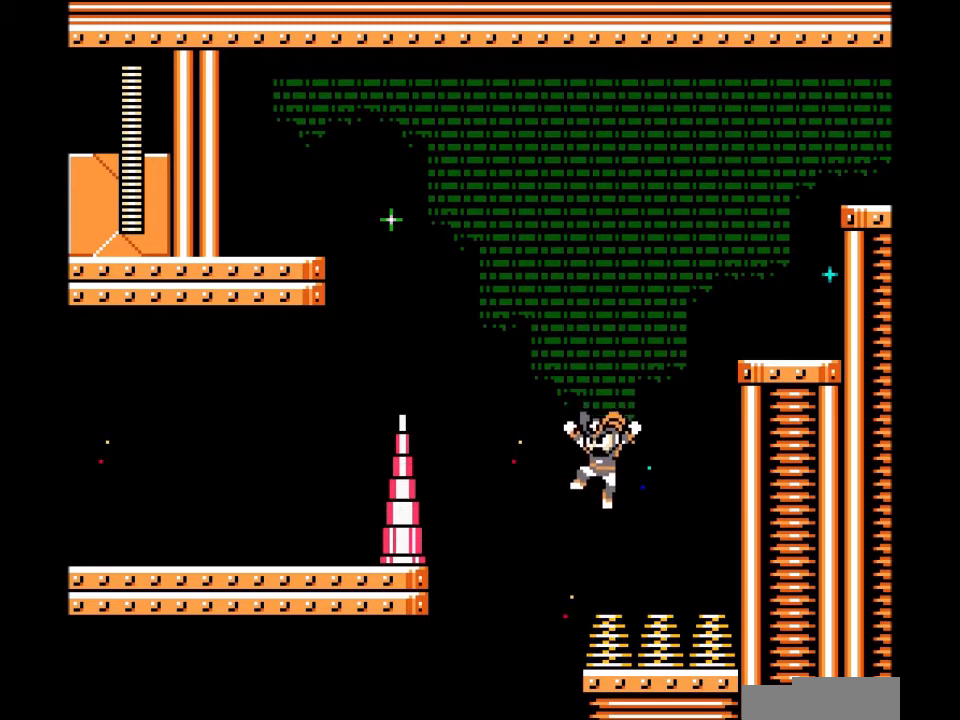
{"buttons": ["B", "DPAD_LEFT"], "events": [[133, "B", "down"], [300, "DPAD_LEFT", "down"]]}
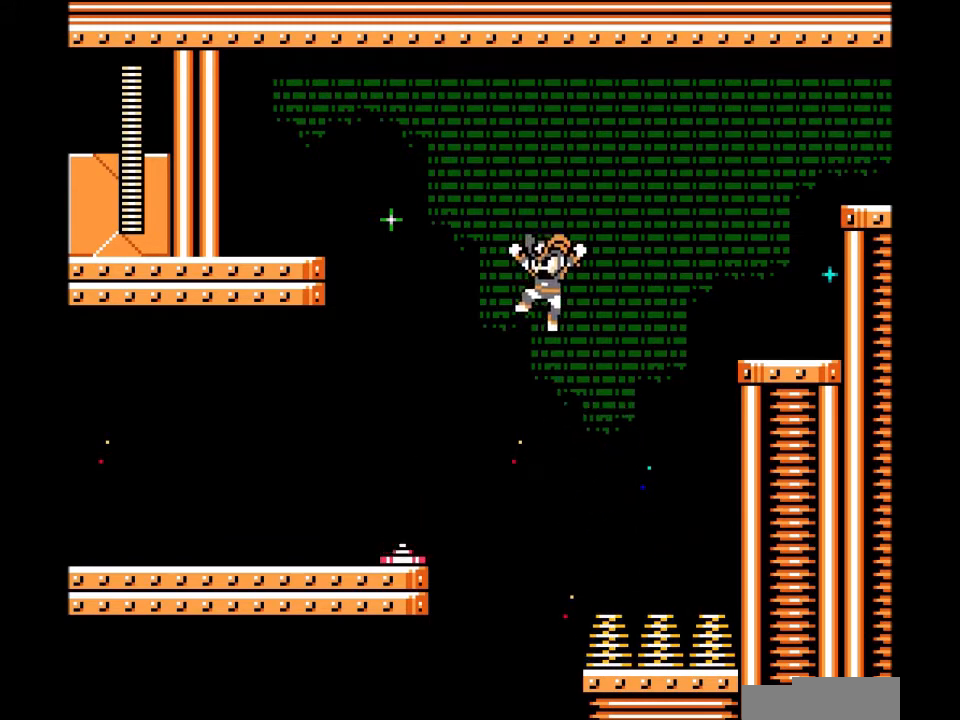
{"buttons": ["DPAD_LEFT"], "events": [[334, "B", "up"]]}
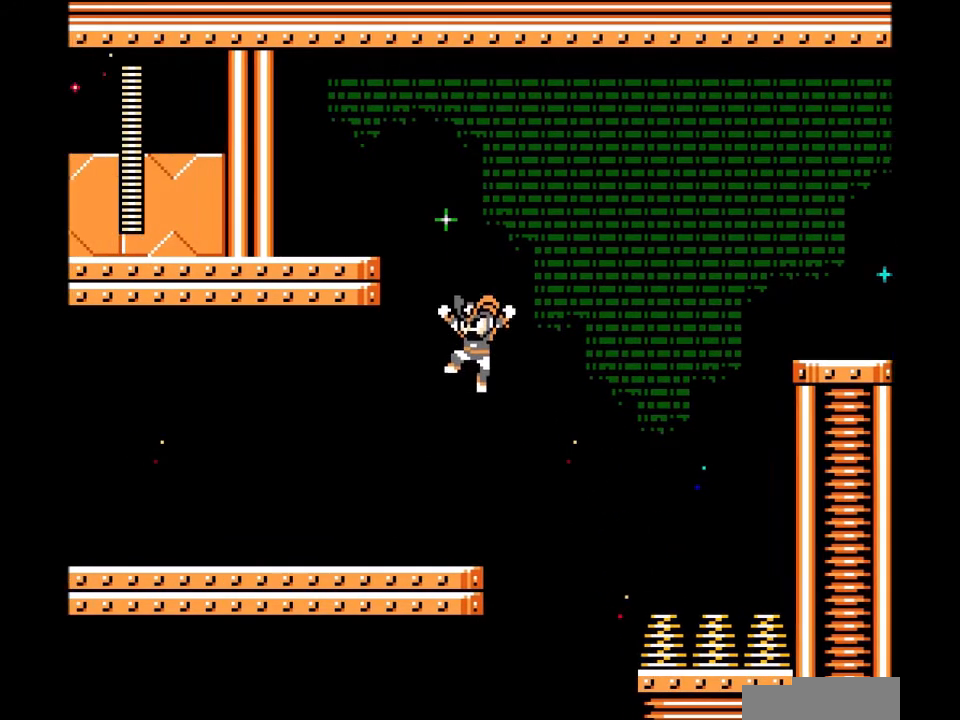
{"buttons": ["DPAD_LEFT"], "events": [[233, "C", "down"], [500, "C", "up"]]}
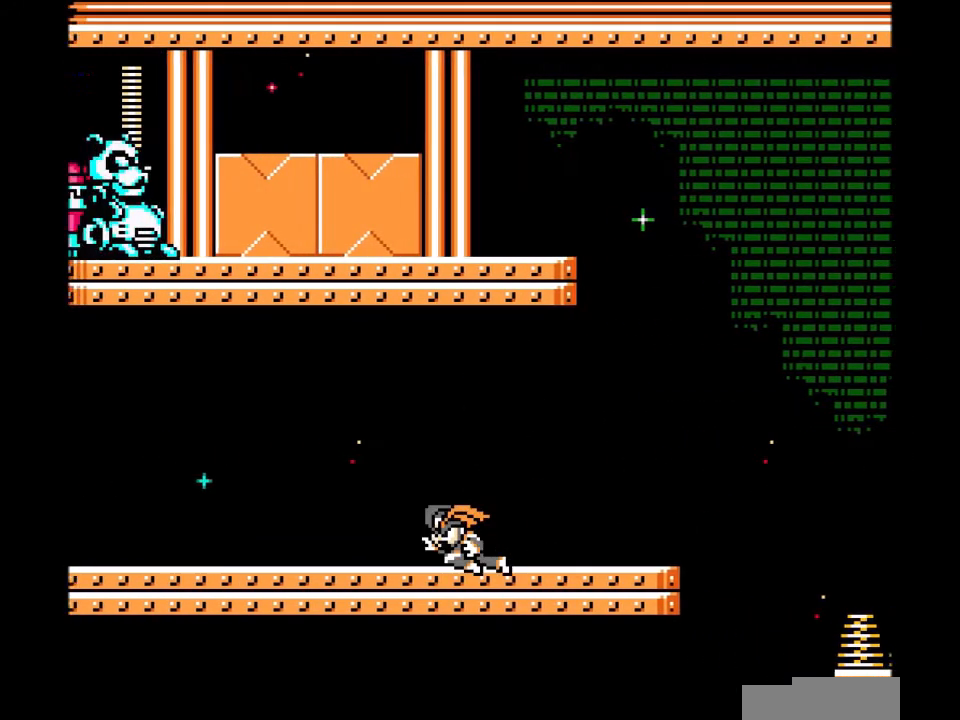
{"buttons": ["C", "DPAD_LEFT"], "events": [[367, "C", "down"]]}
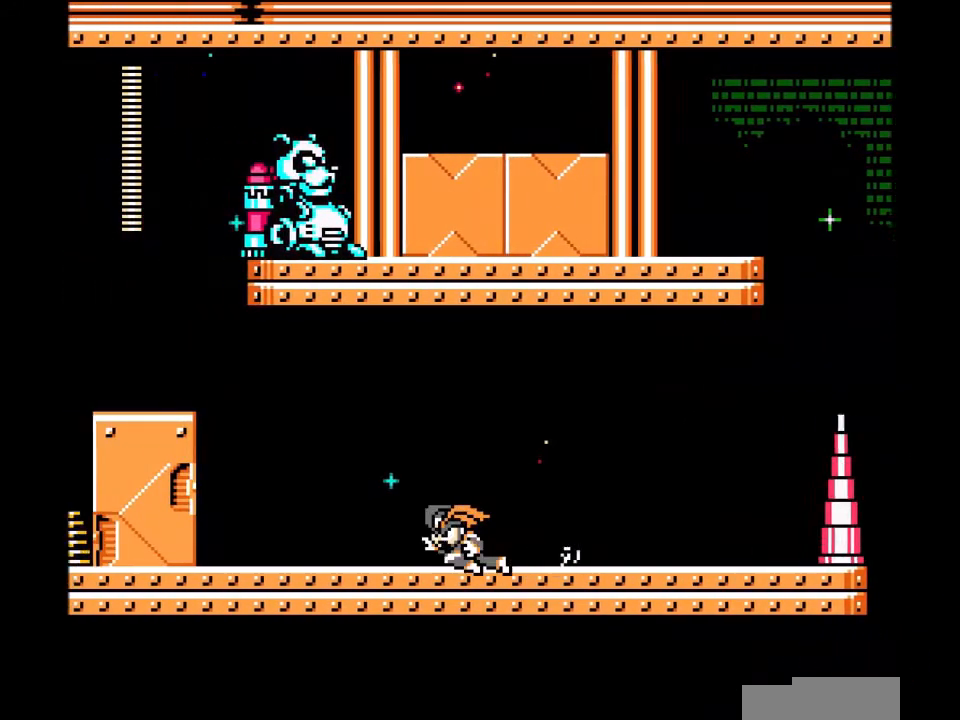
{"buttons": ["B", "DPAD_LEFT"], "events": [[100, "C", "up"], [300, "C", "down"], [467, "C", "up"], [500, "B", "down"]]}
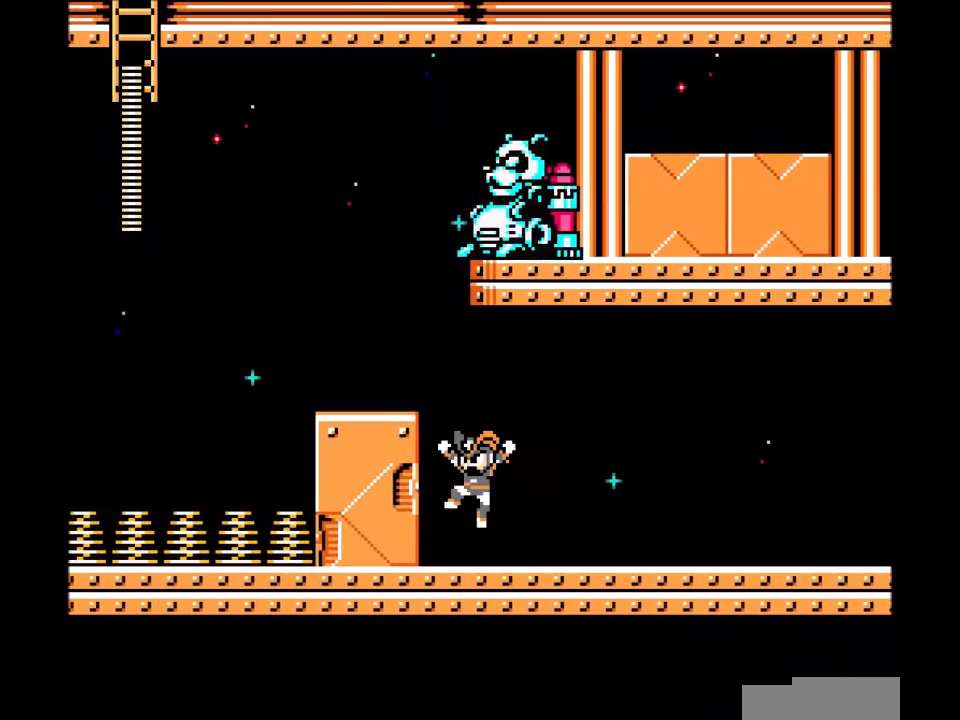
{"buttons": ["B"], "events": [[234, "B", "up"], [501, "B", "down"], [501, "DPAD_LEFT", "up"]]}
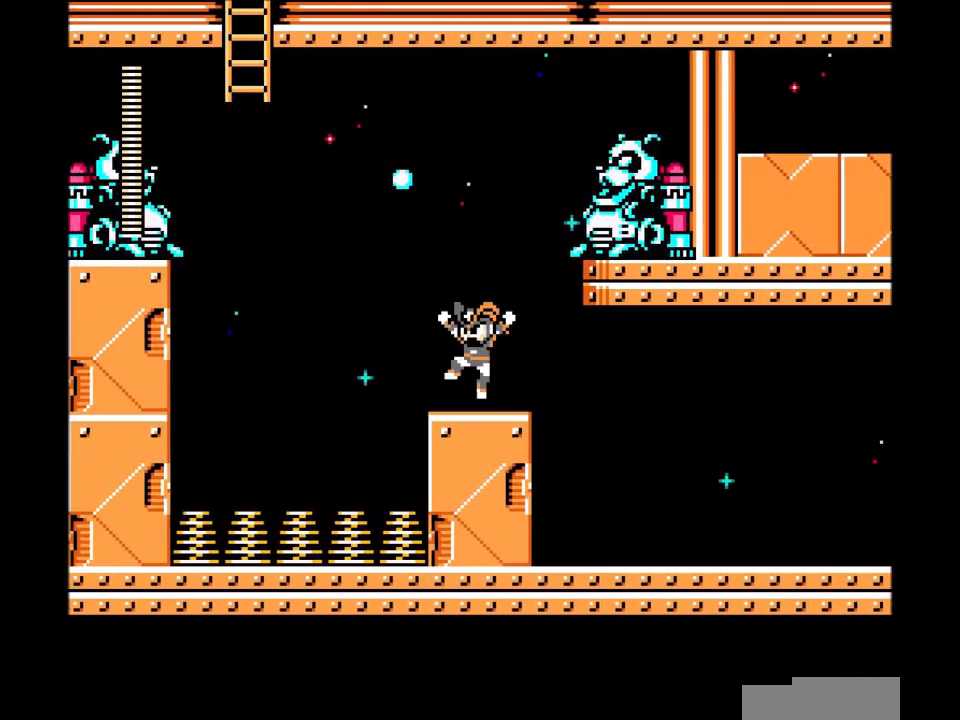
{"buttons": [], "events": [[233, "A", "down"], [233, "B", "up"], [300, "A", "up"], [400, "A", "down"], [467, "A", "up"]]}
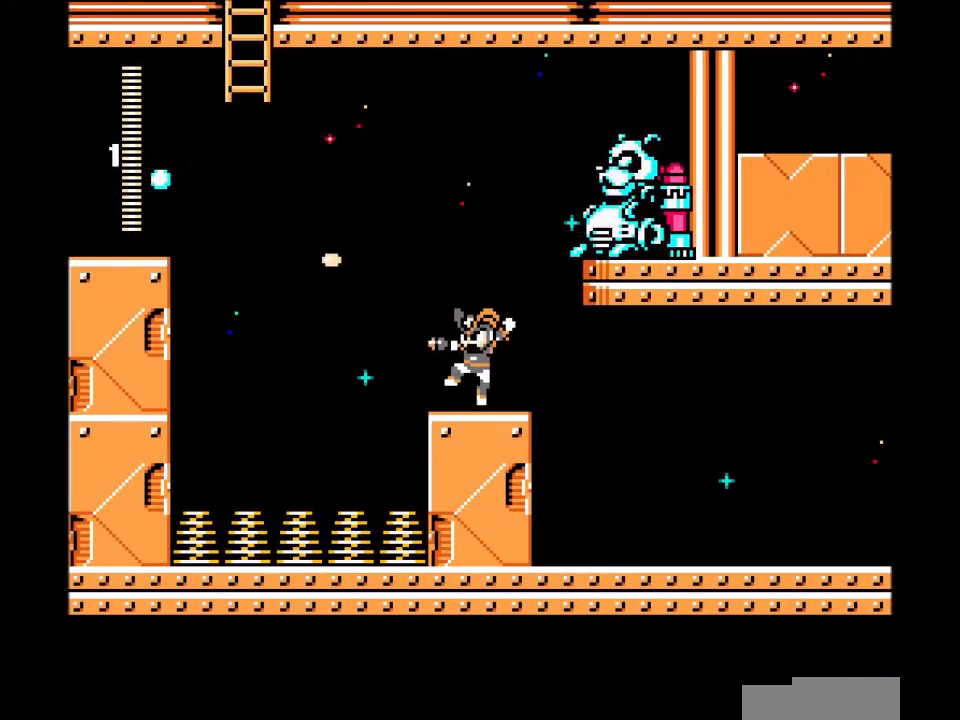
{"buttons": ["B"], "events": [[467, "B", "down"]]}
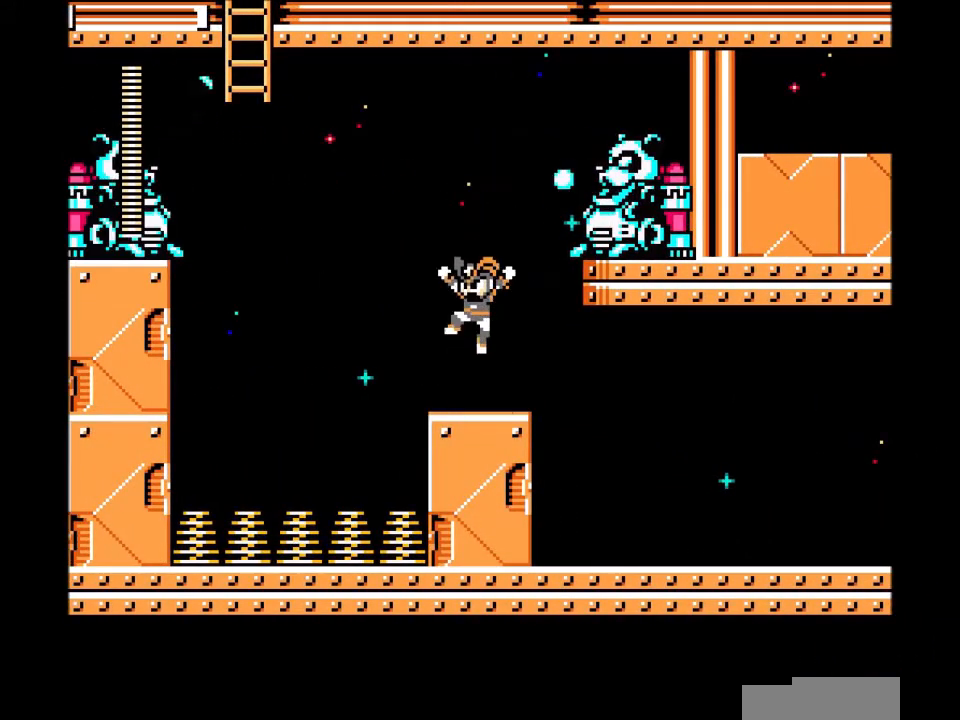
{"buttons": [], "events": [[100, "A", "down"], [133, "B", "up"], [200, "A", "up"], [267, "A", "down"], [400, "A", "up"]]}
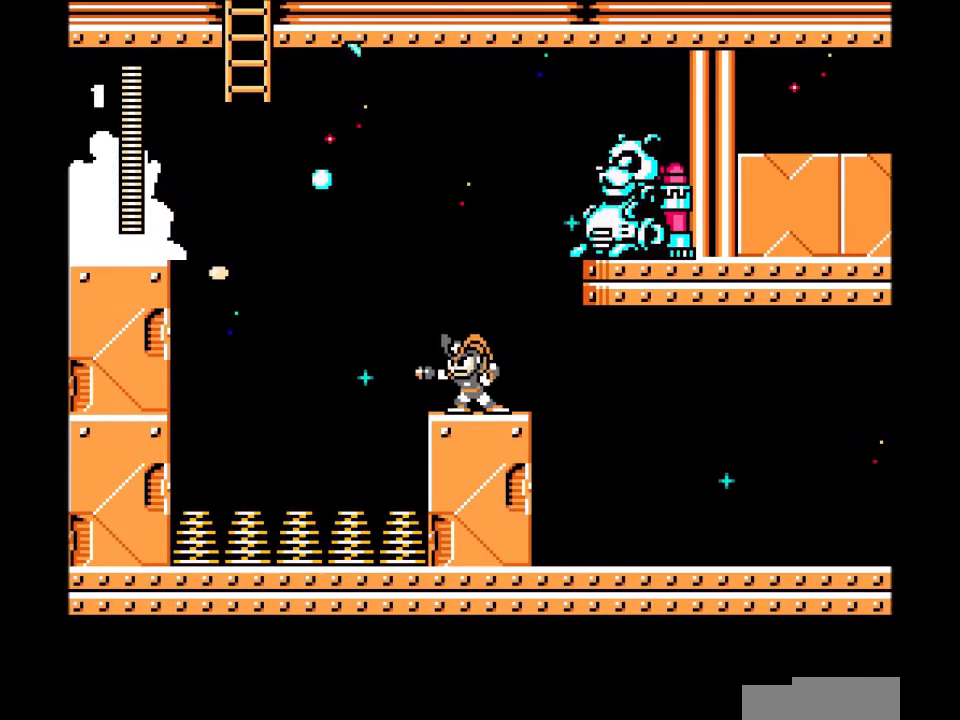
{"buttons": ["DPAD_LEFT"], "events": [[67, "DPAD_LEFT", "down"]]}
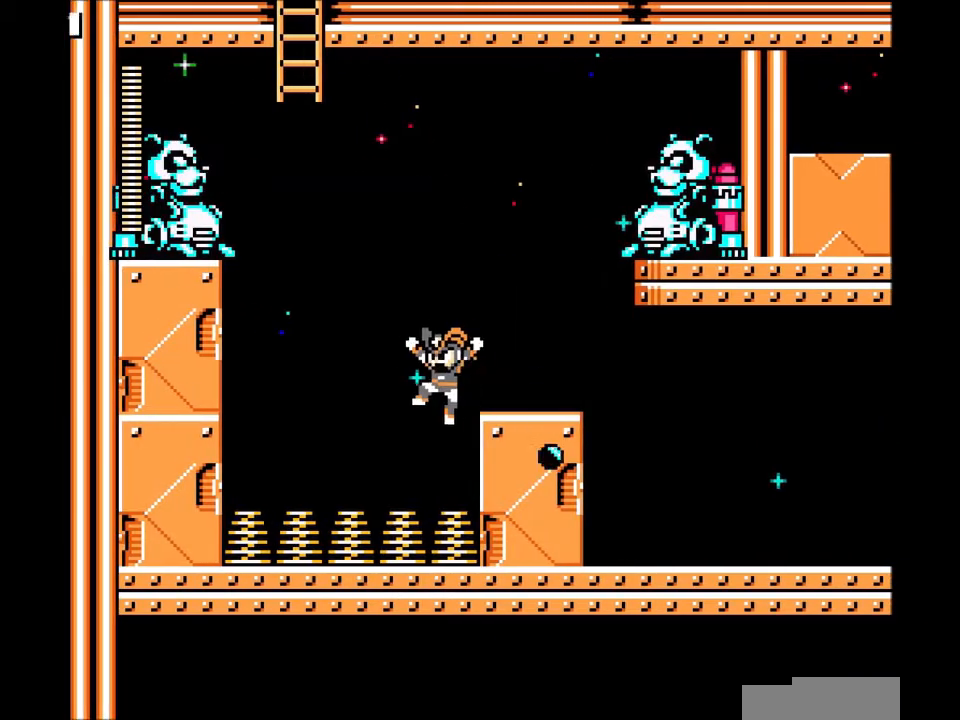
{"buttons": ["A", "DPAD_LEFT"], "events": [[33, "B", "down"], [467, "A", "down"], [467, "B", "up"]]}
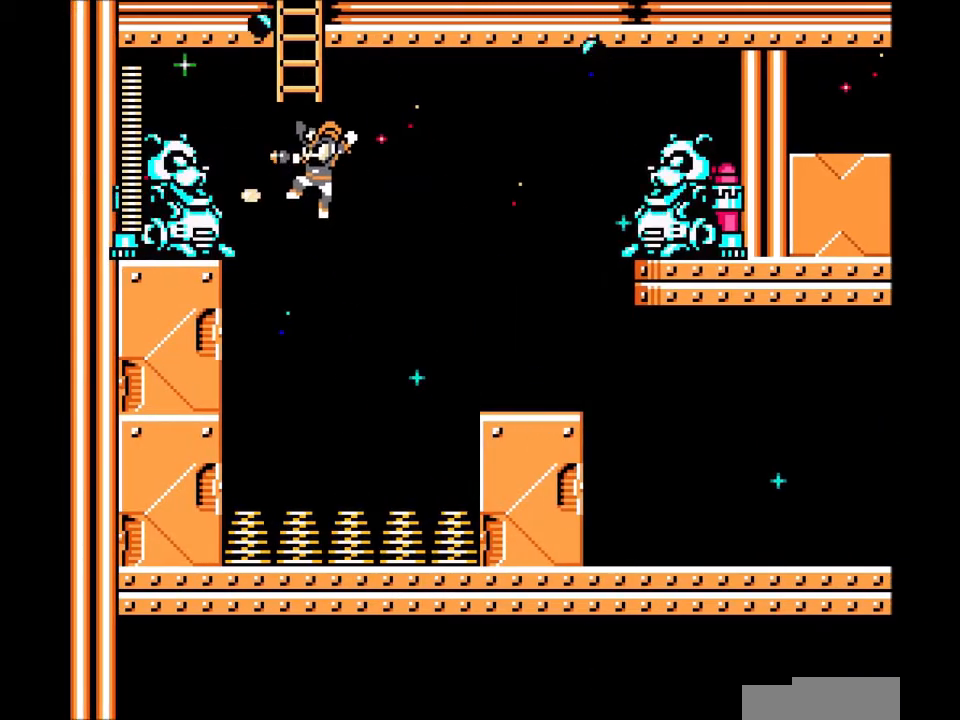
{"buttons": ["A", "DPAD_LEFT"], "events": [[34, "A", "up"], [34, "DPAD_LEFT", "up"], [134, "A", "down"], [234, "A", "up"], [301, "A", "down"], [367, "DPAD_LEFT", "down"], [401, "A", "up"], [467, "A", "down"]]}
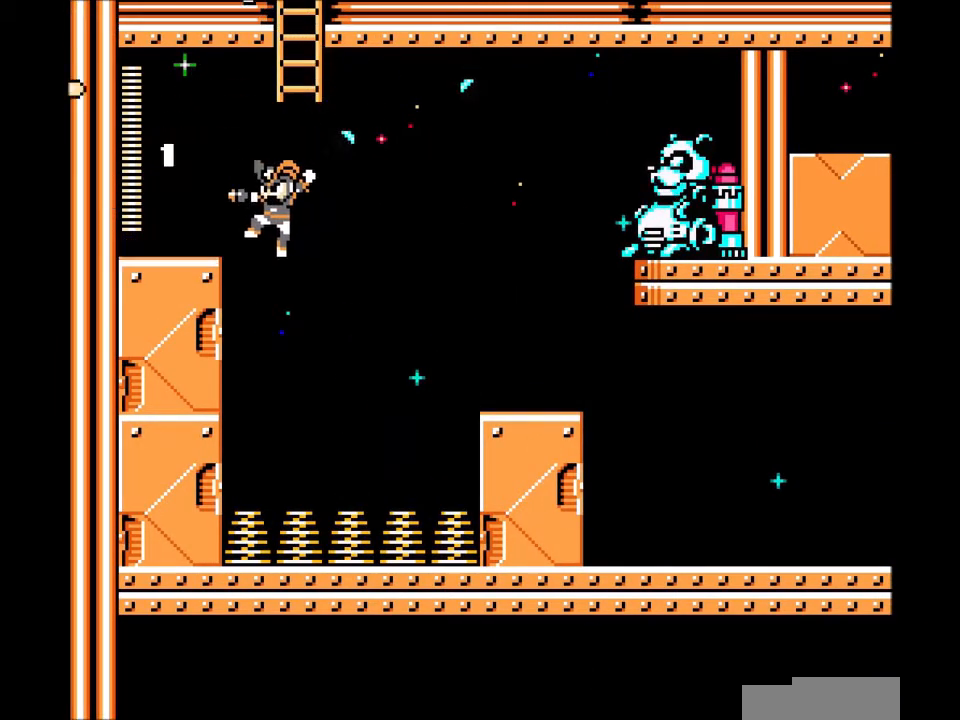
{"buttons": ["B"], "events": [[67, "A", "up"], [167, "A", "down"], [167, "DPAD_LEFT", "up"], [233, "A", "up"], [267, "B", "down"]]}
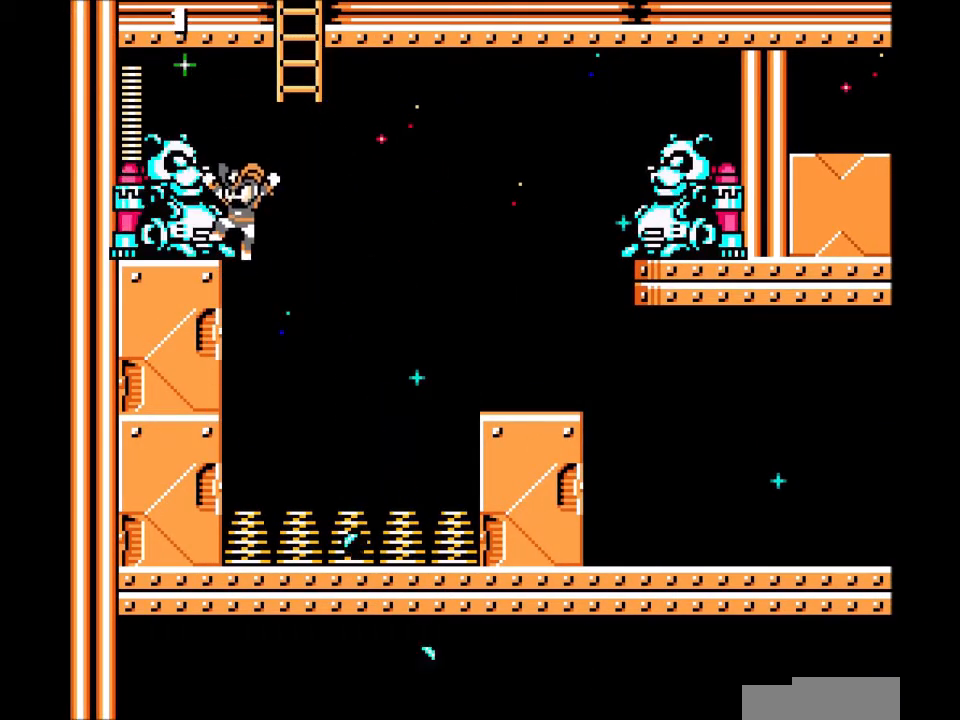
{"buttons": []}
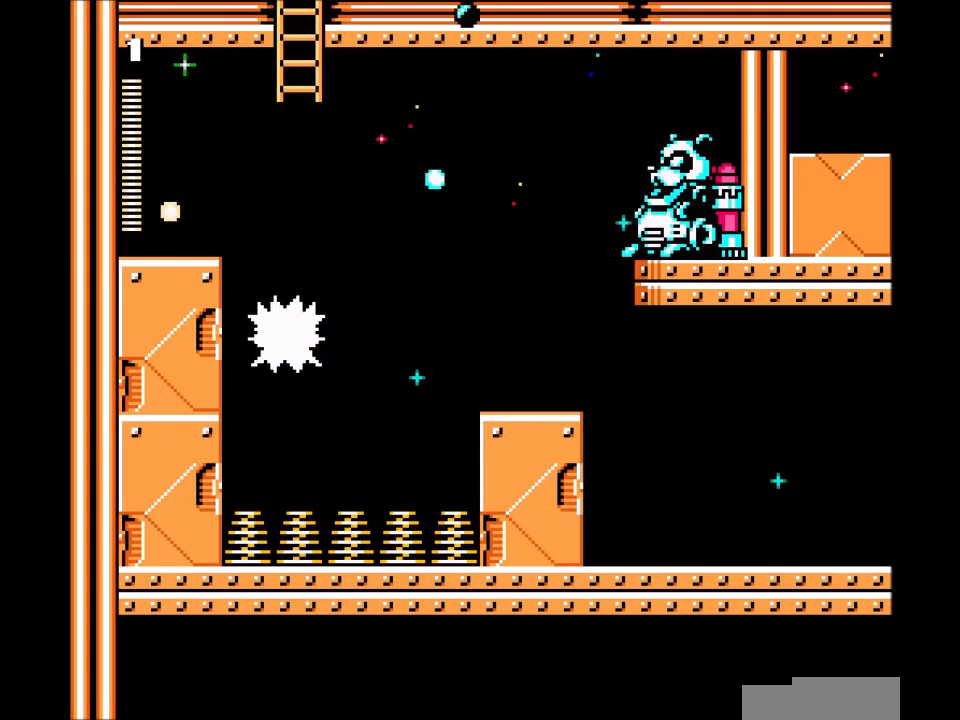
{"buttons": ["B", "DPAD_LEFT"], "events": [[133, "B", "down"], [167, "DPAD_LEFT", "down"]]}